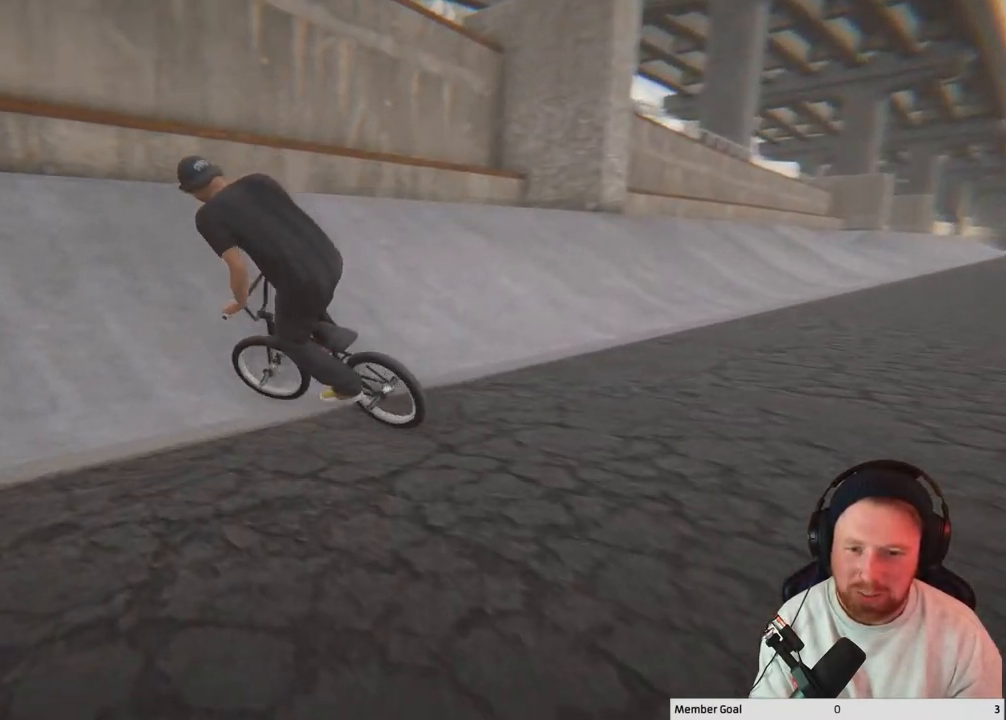
Gameplay with a controller (Xbox layout); each line is a JSON object with the inputs held at the frame after it. "events" lists button and stick changes between this image and that frame as [ms after this image, input, new state], when the widget could be followed in between.
{"buttons": ["L2"], "left_stick": "down-left", "right_stick": "up", "events": [[483, "right_stick", "up"]]}
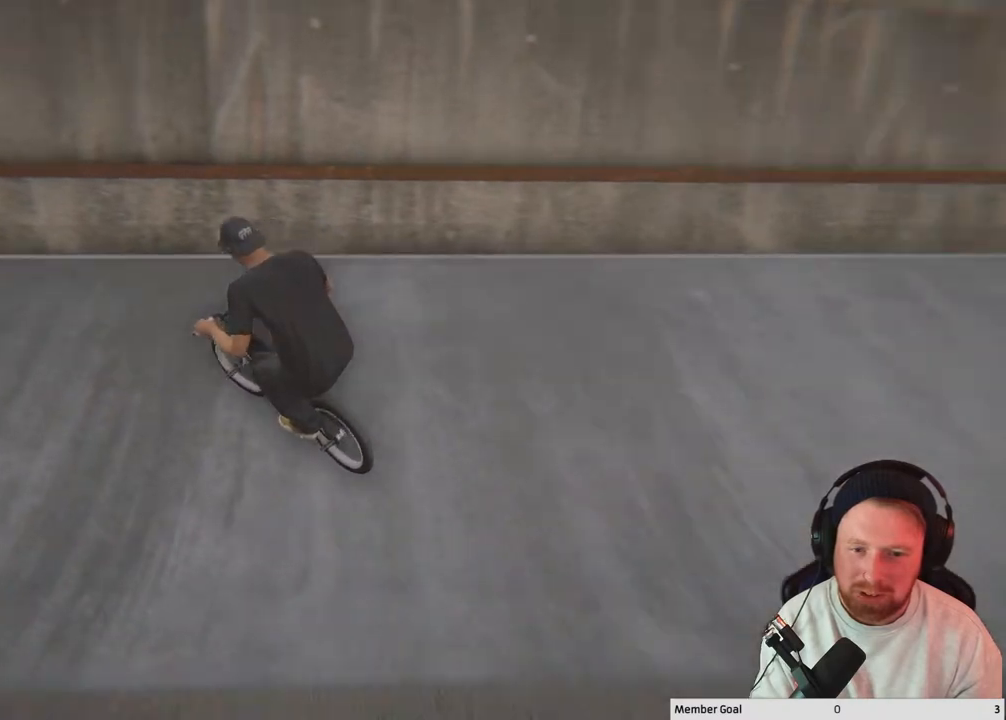
{"buttons": ["L2"], "left_stick": "down", "right_stick": "down", "events": [[50, "left_stick", "down"], [117, "right_stick", "down-right"], [500, "right_stick", "down"]]}
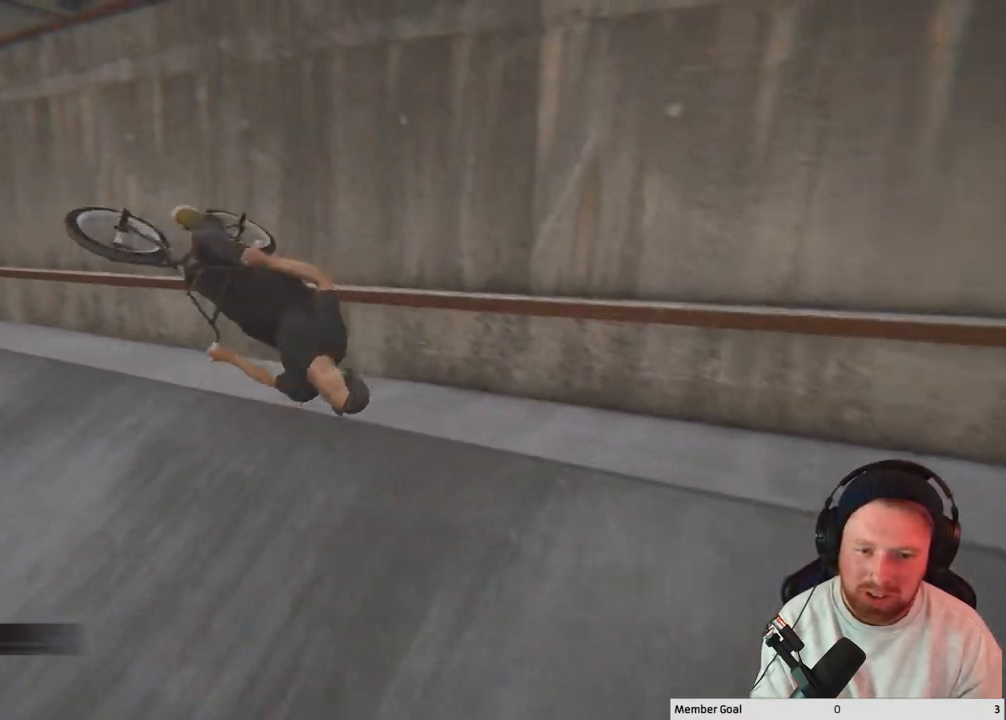
{"buttons": [], "left_stick": "down-left", "right_stick": "center", "events": [[133, "L2", "up"], [133, "right_stick", "center"], [283, "left_stick", "down-left"]]}
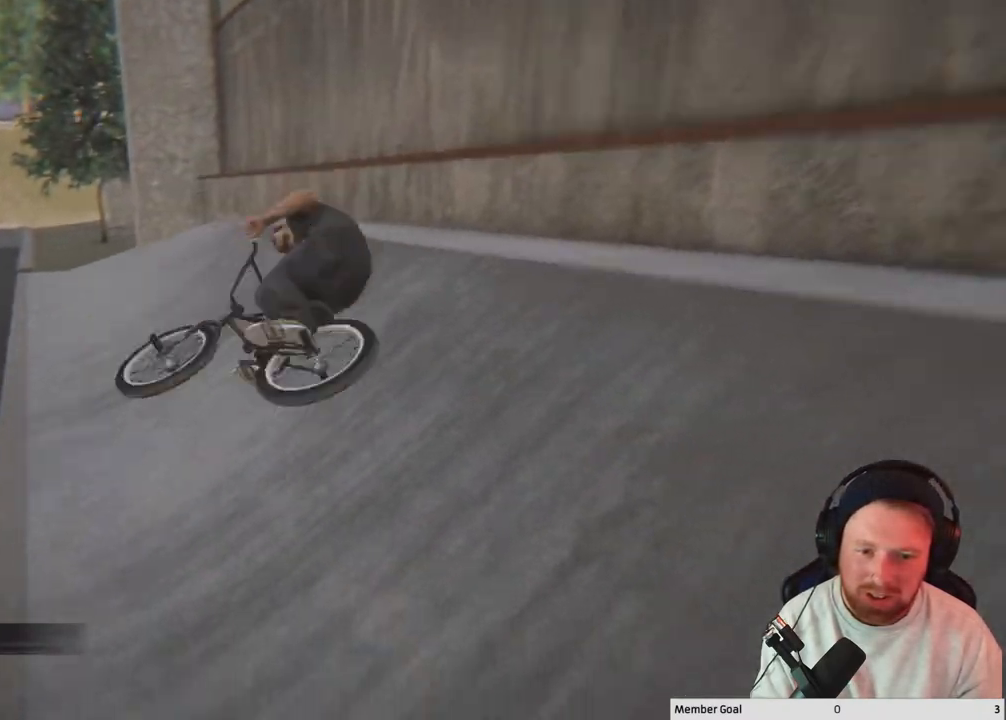
{"buttons": [], "left_stick": "center", "right_stick": "center", "events": [[33, "left_stick", "center"]]}
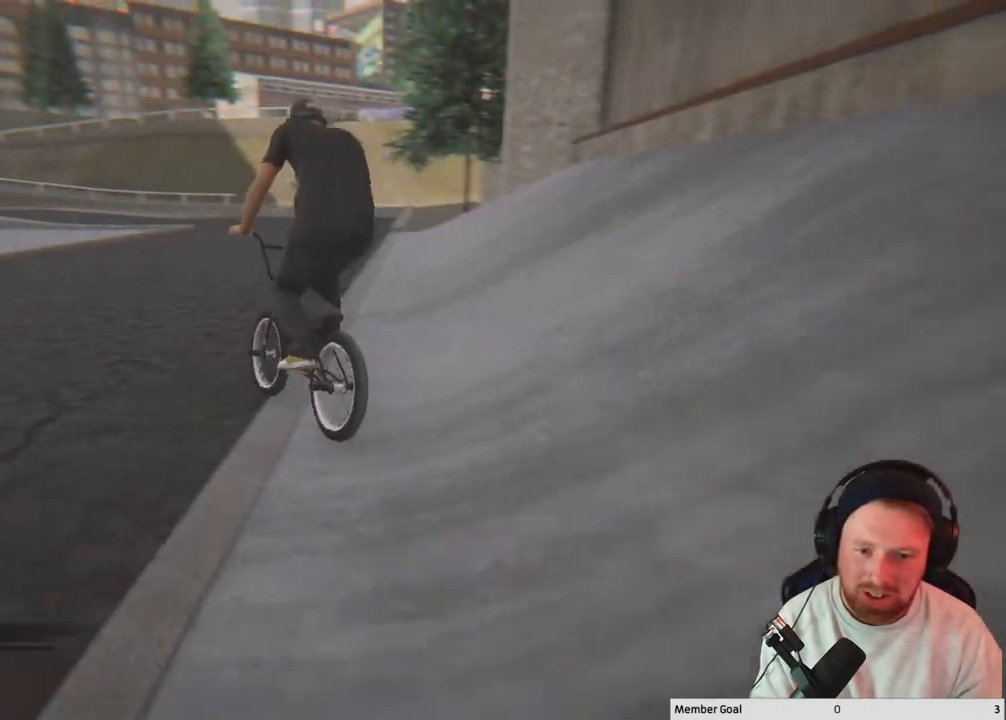
{"buttons": [], "left_stick": "center", "right_stick": "center", "events": []}
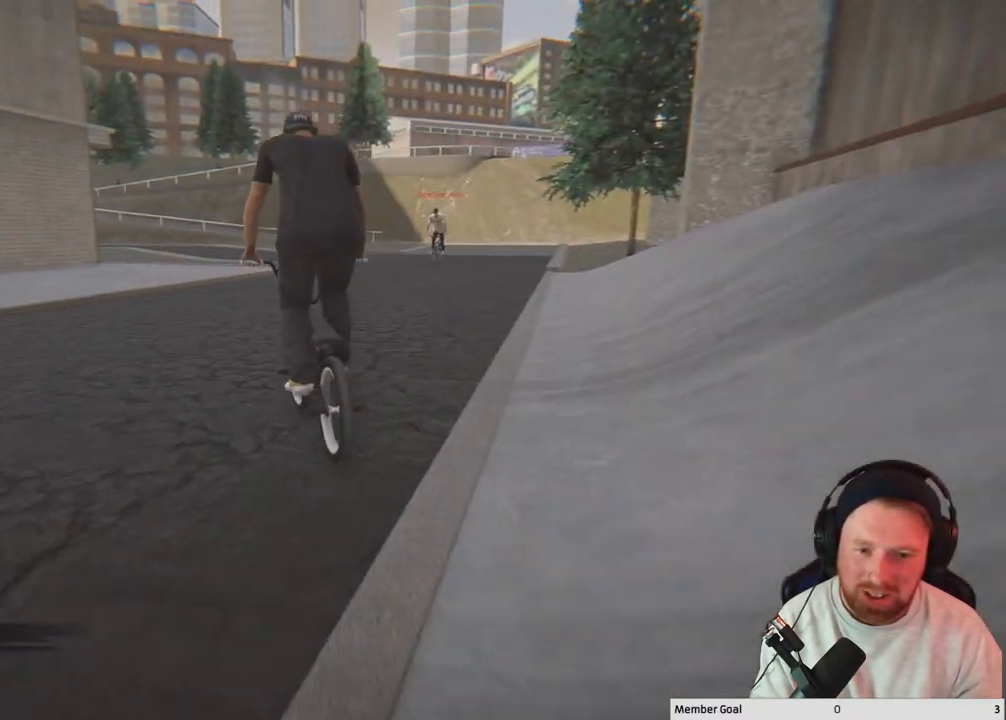
{"buttons": [], "left_stick": "right", "right_stick": "center", "events": [[467, "left_stick", "right"]]}
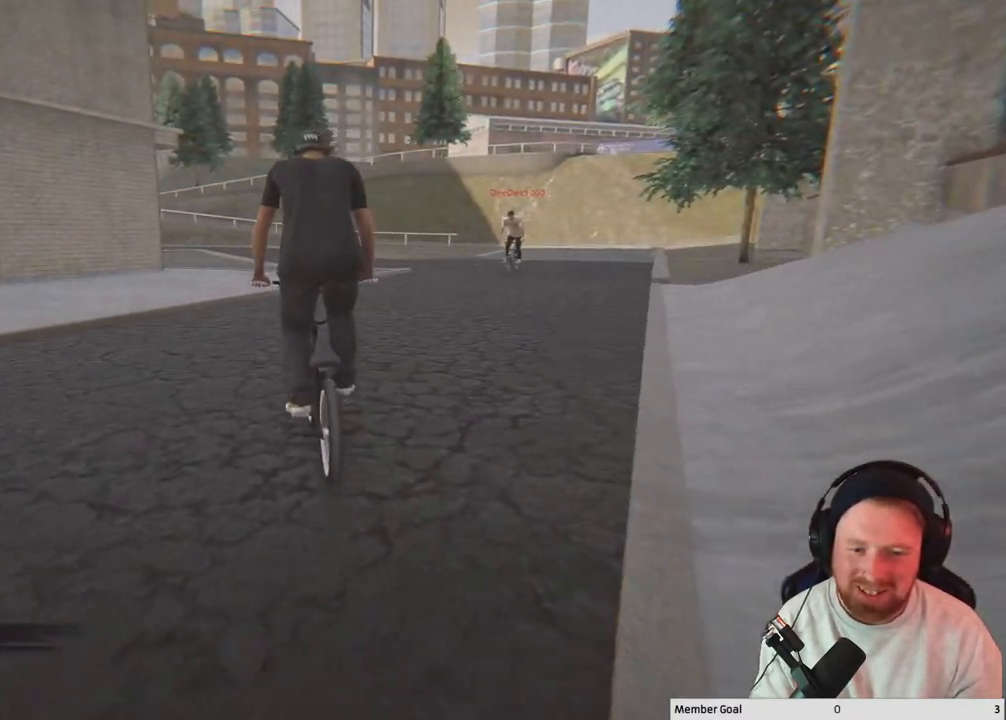
{"buttons": [], "left_stick": "right", "right_stick": "center", "events": []}
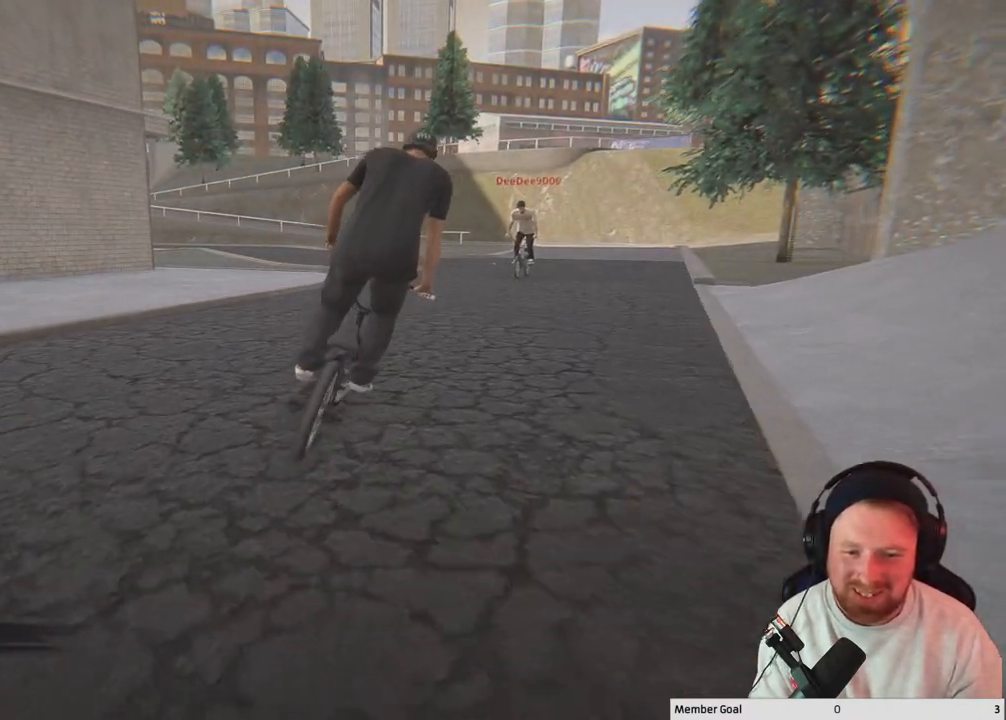
{"buttons": [], "left_stick": "right", "right_stick": "center", "events": []}
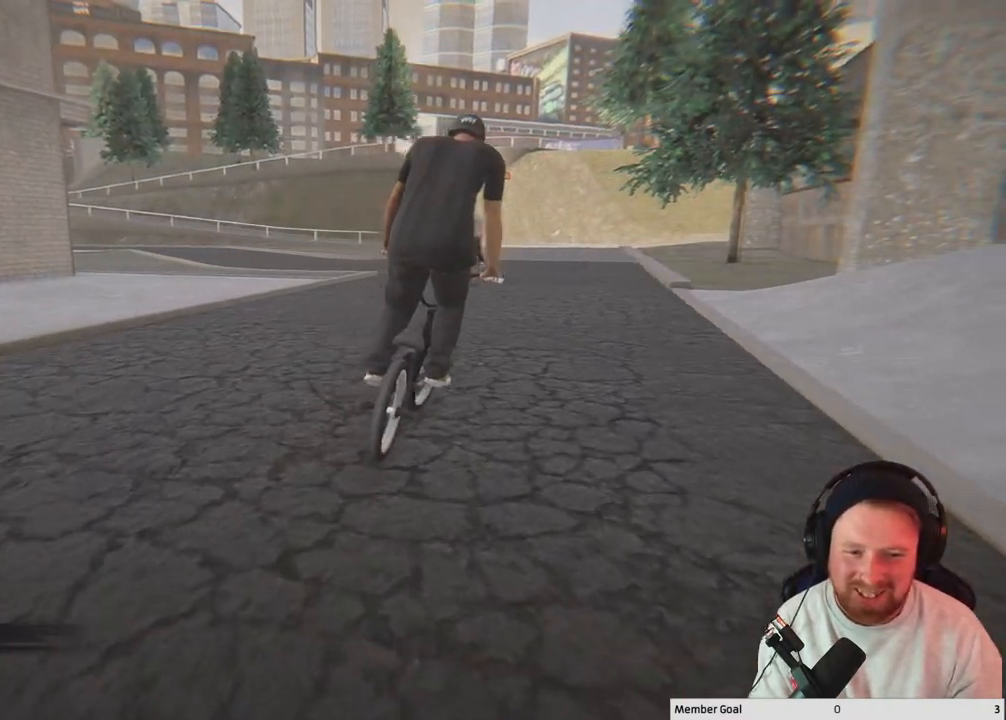
{"buttons": [], "left_stick": "up", "right_stick": "center", "events": [[183, "left_stick", "up-right"], [400, "left_stick", "up"]]}
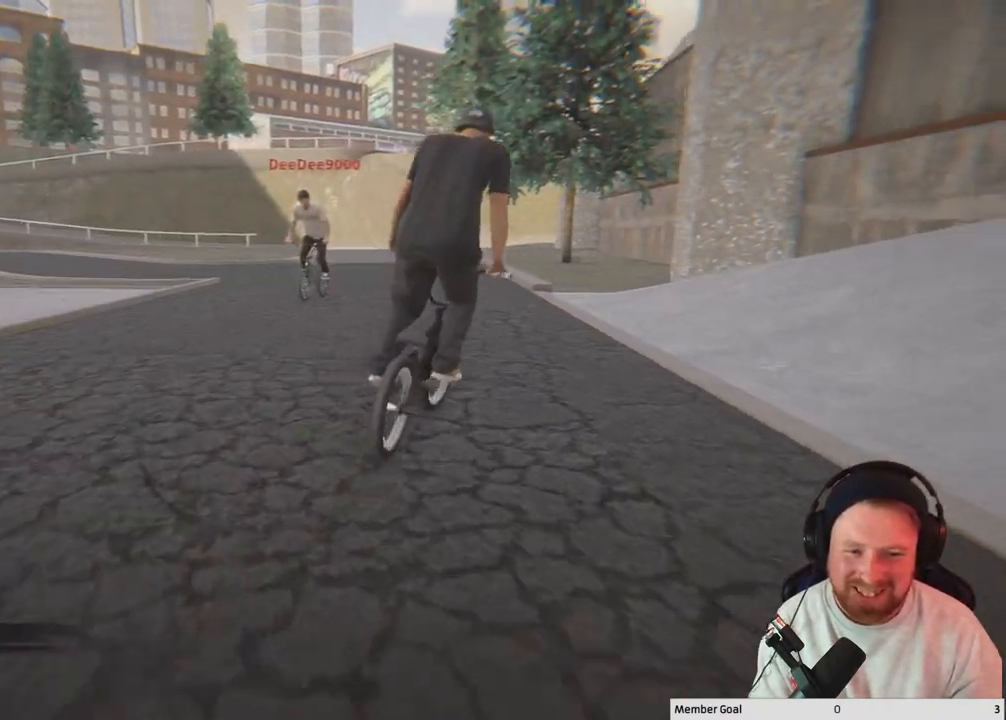
{"buttons": [], "left_stick": "up-left", "right_stick": "down", "events": [[150, "right_stick", "down"], [267, "left_stick", "up-left"], [350, "right_stick", "left"], [400, "right_stick", "up"], [500, "right_stick", "down"]]}
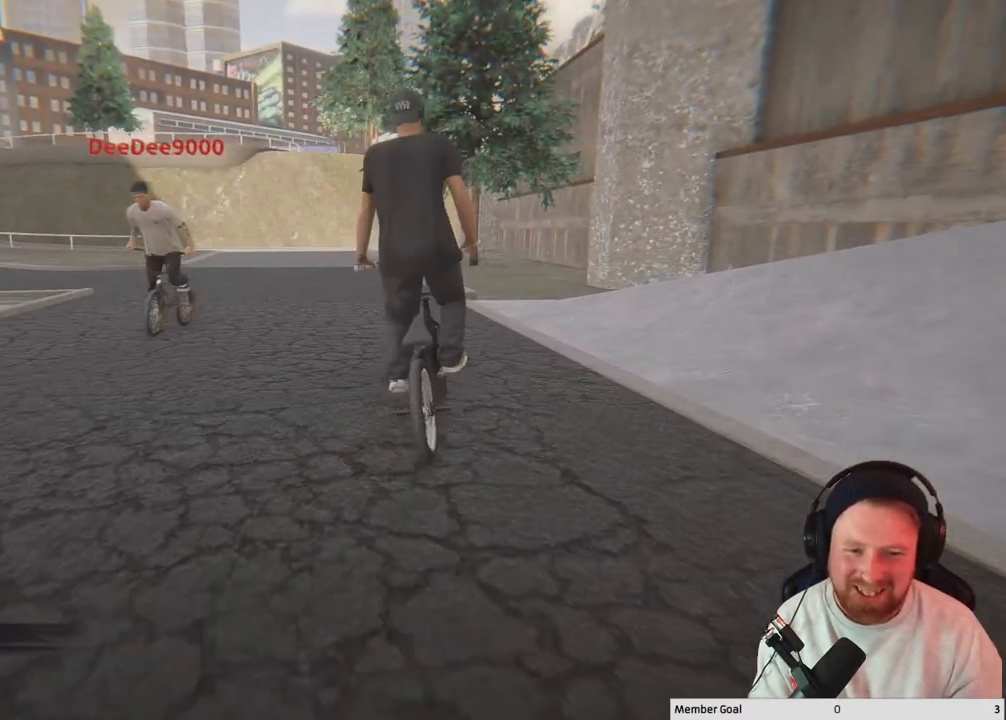
{"buttons": [], "left_stick": "up-left", "right_stick": "down", "events": []}
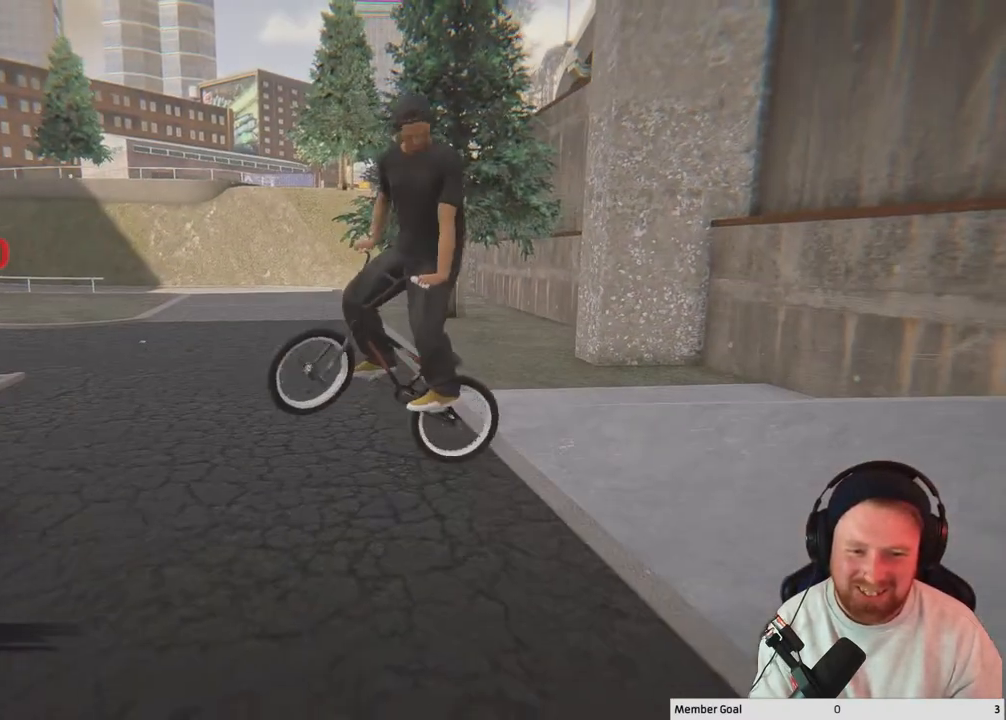
{"buttons": [], "left_stick": "up-left", "right_stick": "down", "events": [[300, "right_stick", "center"], [450, "right_stick", "down"]]}
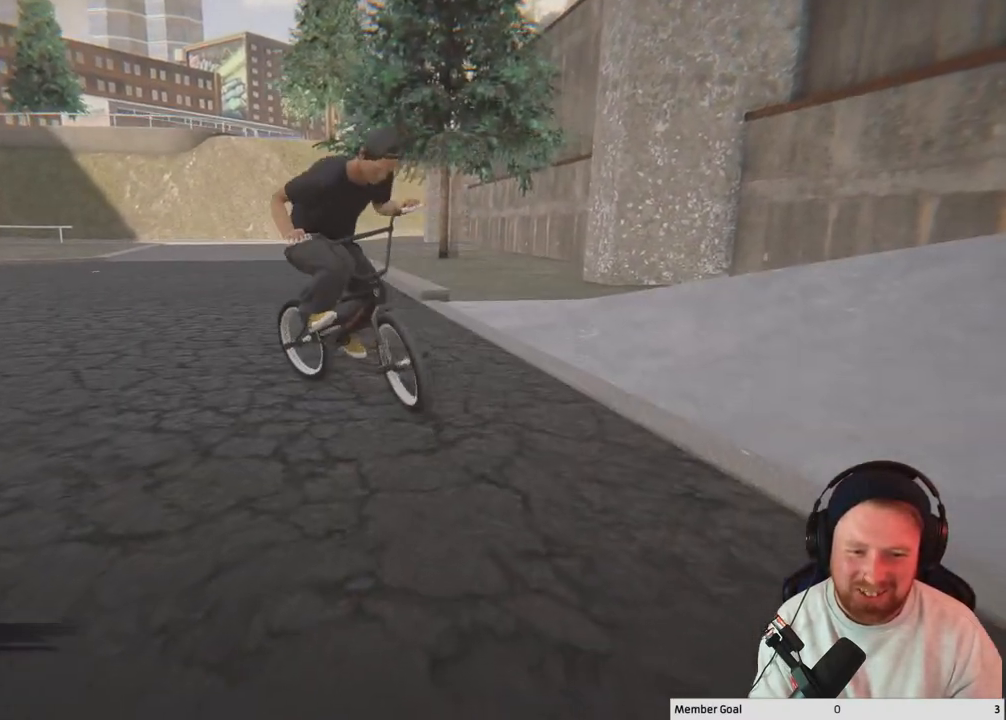
{"buttons": ["R1"], "left_stick": "up-left", "right_stick": "down-left", "events": [[133, "right_stick", "left"], [200, "right_stick", "up"], [283, "right_stick", "center"], [367, "right_stick", "down-left"], [433, "R1", "down"]]}
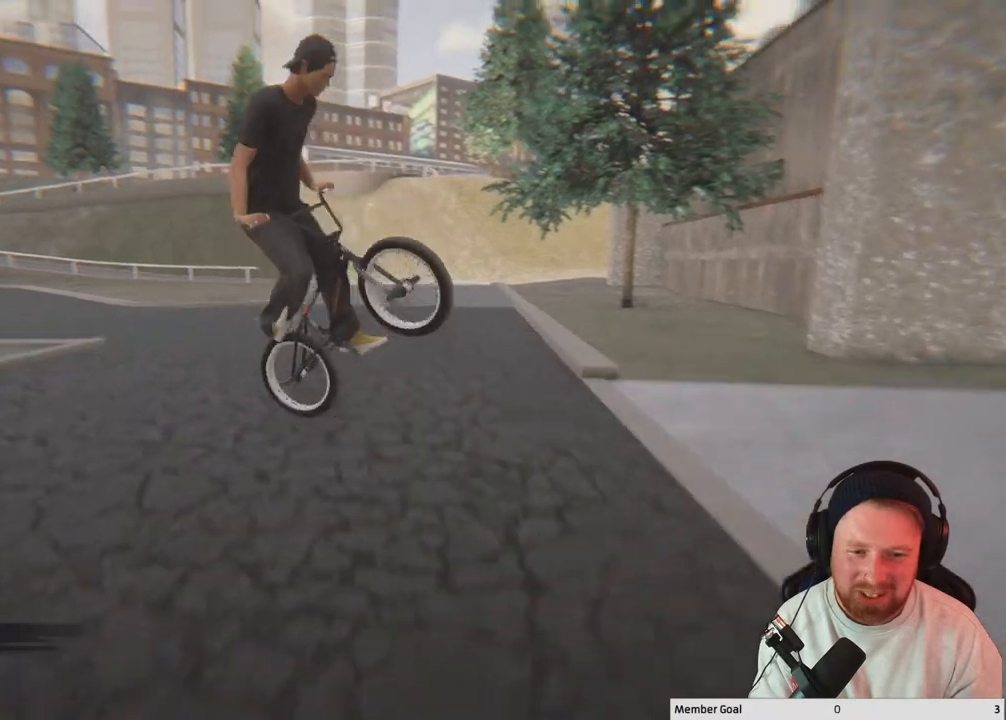
{"buttons": [], "left_stick": "up-left", "right_stick": "center", "events": [[83, "R1", "up"], [117, "left_stick", "center"], [117, "right_stick", "center"], [217, "left_stick", "left"], [283, "left_stick", "up-left"]]}
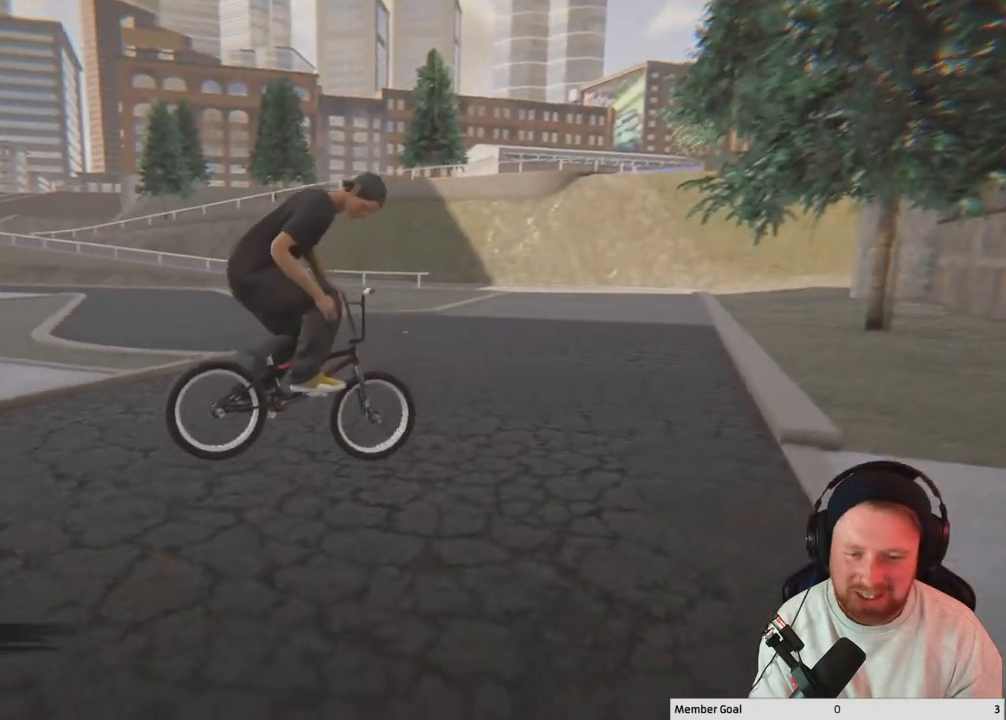
{"buttons": [], "left_stick": "up-left", "right_stick": "center", "events": [[200, "left_stick", "center"], [350, "left_stick", "up-left"]]}
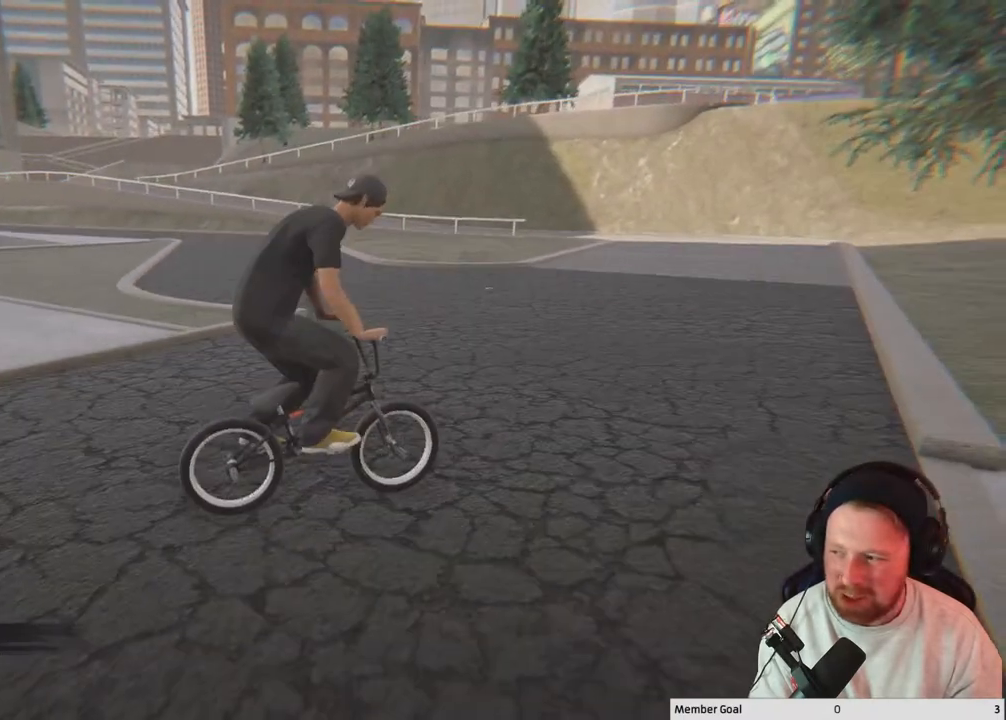
{"buttons": ["A"], "left_stick": "up", "right_stick": "center", "events": [[117, "A", "down"], [117, "left_stick", "up"]]}
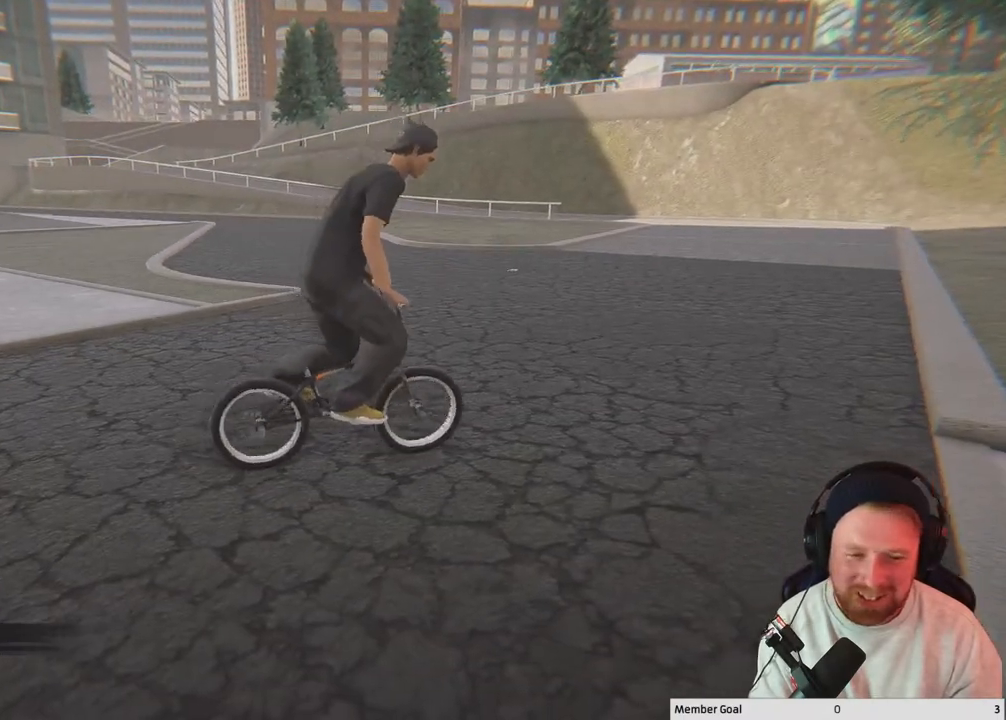
{"buttons": ["A"], "left_stick": "up-left", "right_stick": "center", "events": [[400, "left_stick", "up-left"]]}
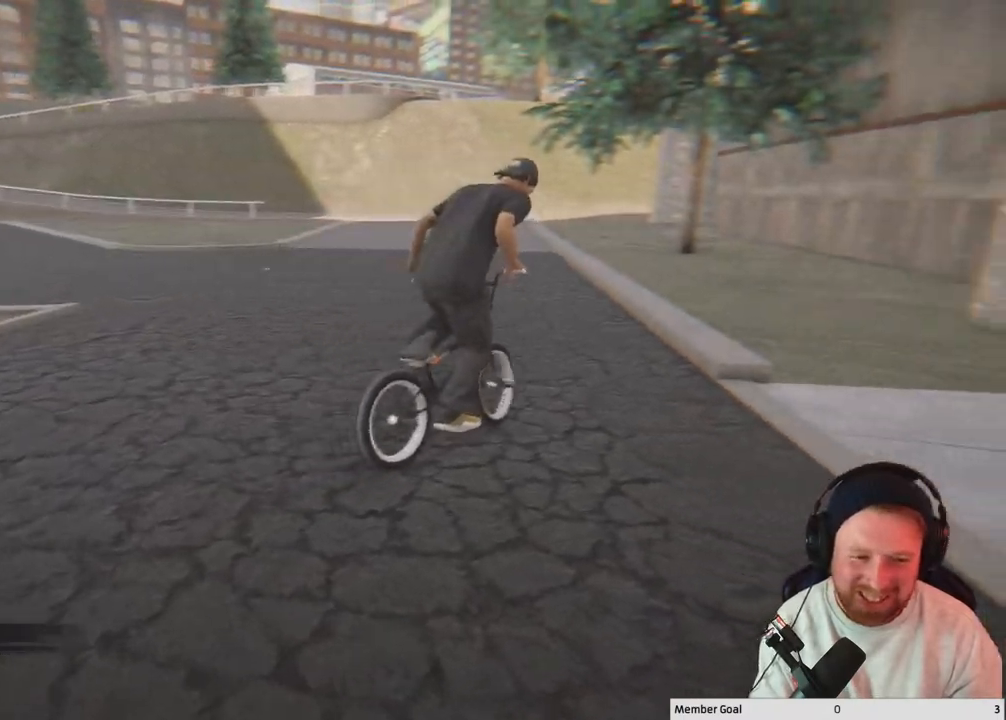
{"buttons": ["A"], "left_stick": "up-left", "right_stick": "center", "events": []}
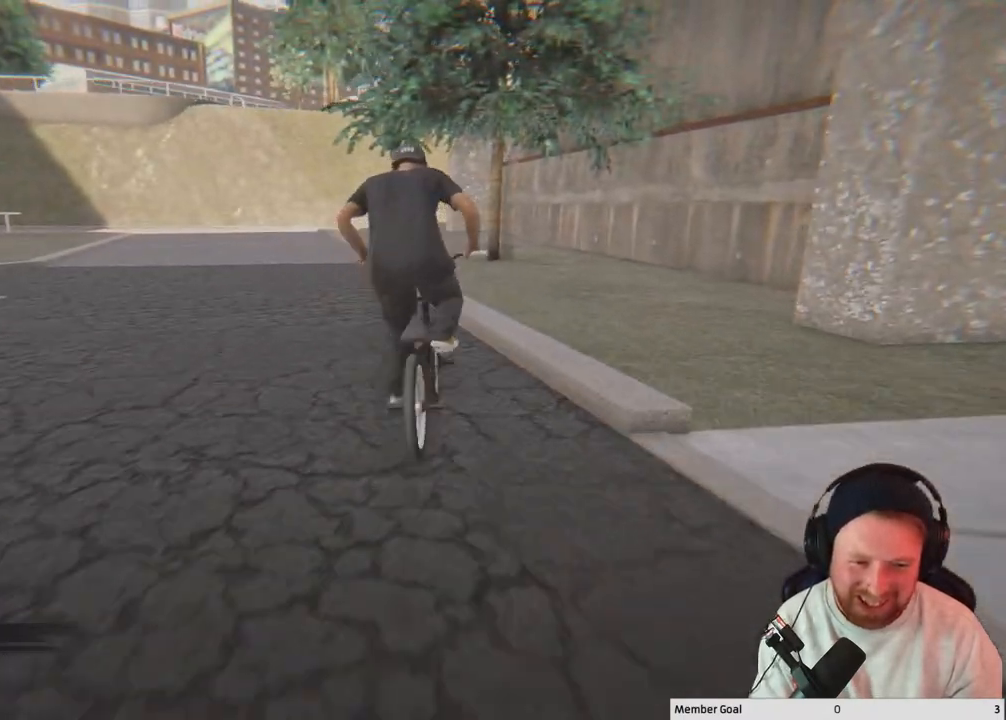
{"buttons": [], "left_stick": "up-left", "right_stick": "center", "events": [[333, "A", "up"]]}
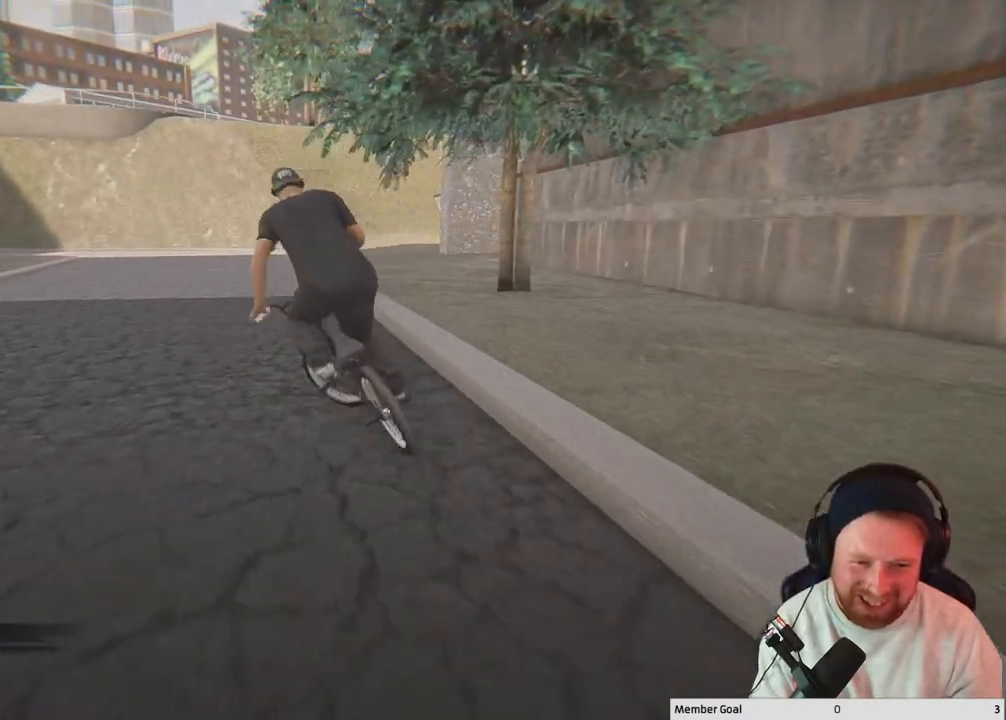
{"buttons": ["B"], "left_stick": "up-left", "right_stick": "center", "events": [[400, "B", "down"]]}
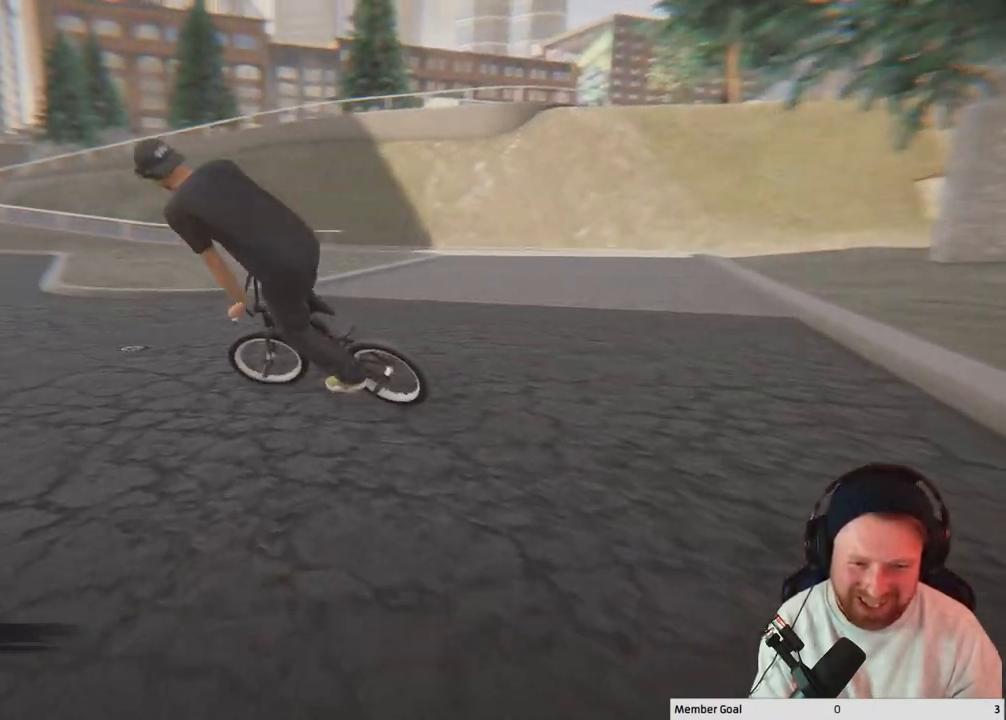
{"buttons": ["B"], "left_stick": "up-left", "right_stick": "center", "events": []}
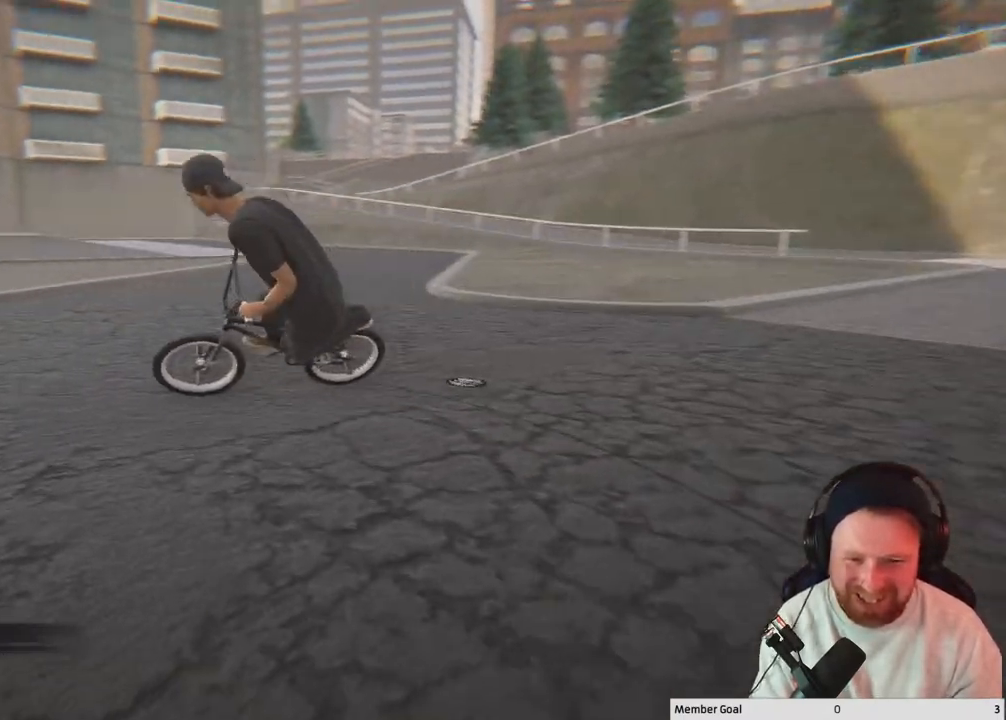
{"buttons": [], "left_stick": "center", "right_stick": "left", "events": [[100, "B", "up"], [267, "right_stick", "left"], [450, "left_stick", "center"]]}
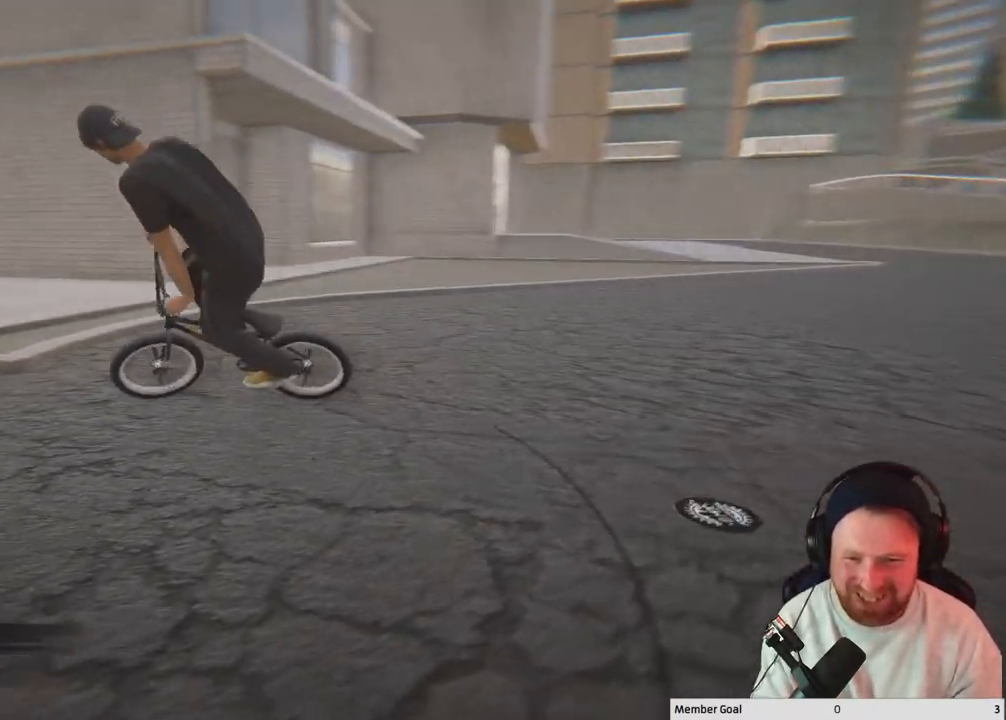
{"buttons": [], "left_stick": "center", "right_stick": "center", "events": [[383, "right_stick", "center"]]}
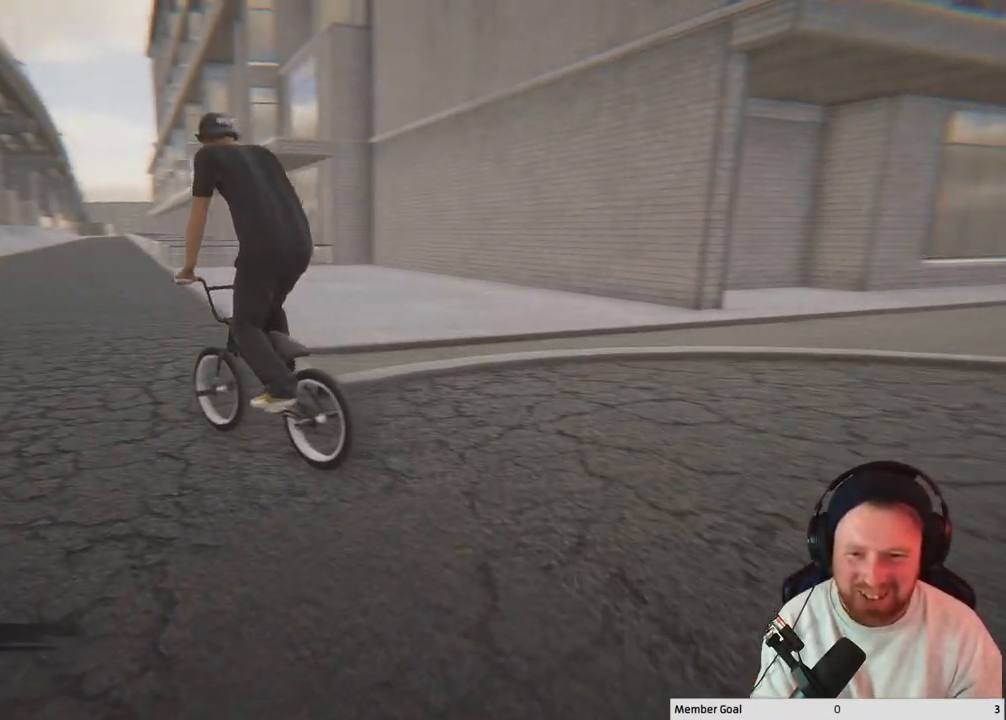
{"buttons": [], "left_stick": "center", "right_stick": "center", "events": []}
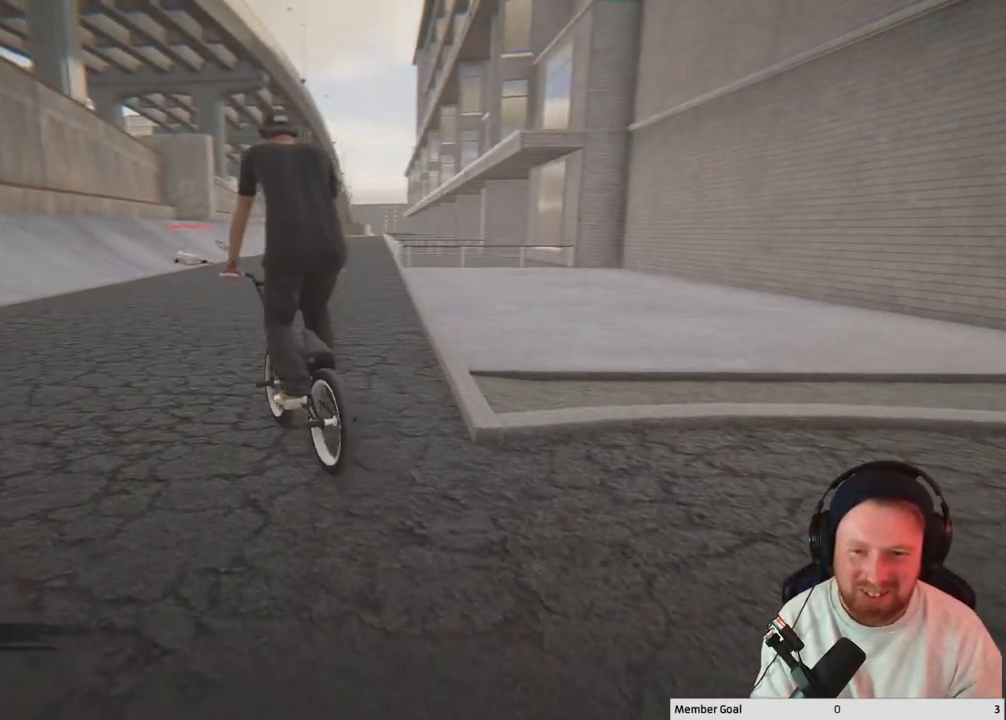
{"buttons": [], "left_stick": "center", "right_stick": "center", "events": [[250, "right_stick", "right"], [483, "right_stick", "center"]]}
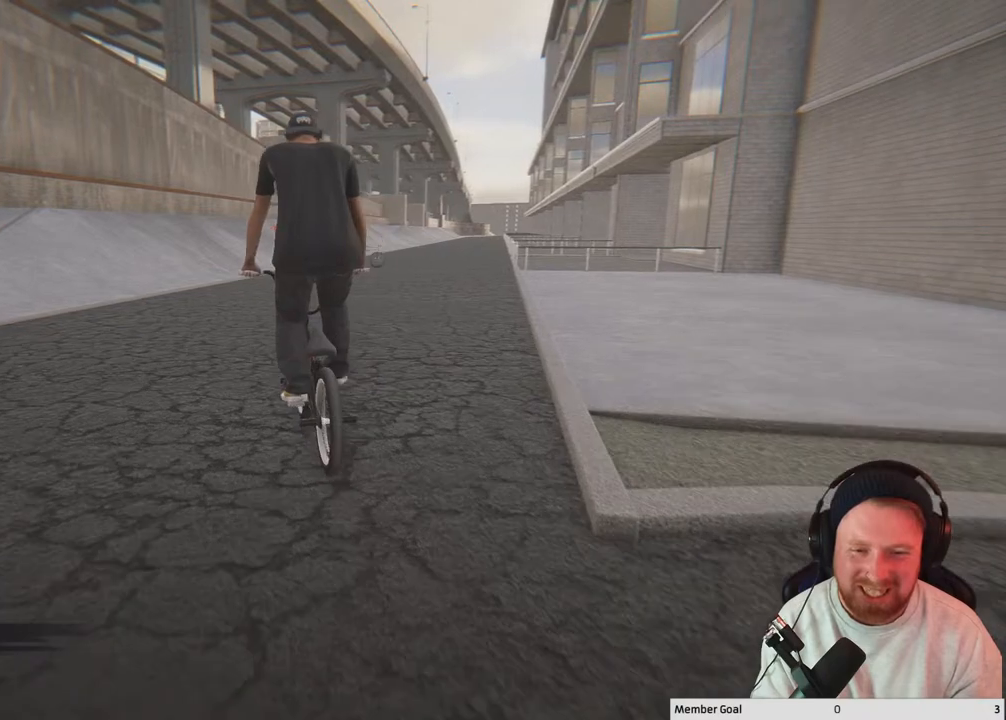
{"buttons": [], "left_stick": "right", "right_stick": "center", "events": [[133, "Y", "down"], [283, "Y", "up"], [400, "left_stick", "right"]]}
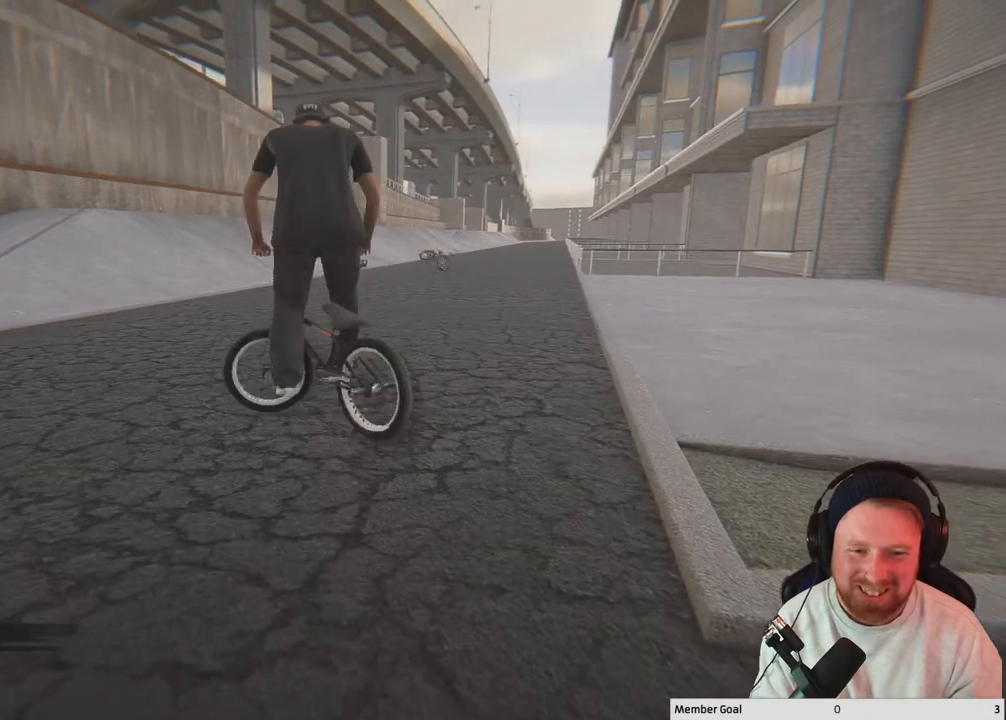
{"buttons": [], "left_stick": "up-right", "right_stick": "center", "events": [[33, "right_stick", "right"], [217, "right_stick", "down-right"], [350, "left_stick", "up-right"], [367, "right_stick", "center"]]}
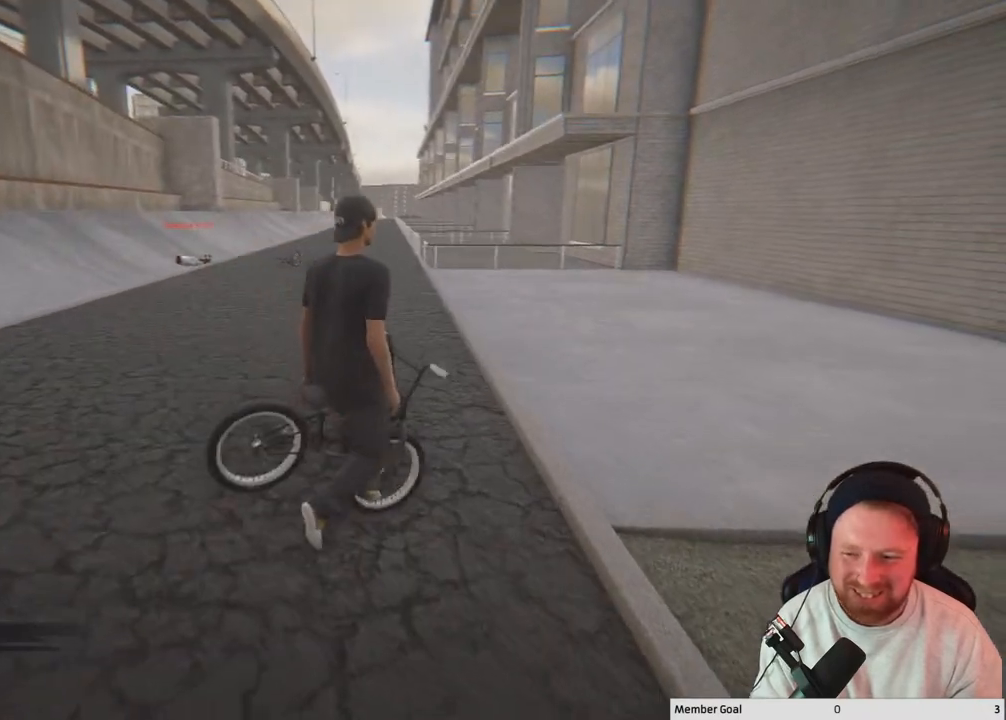
{"buttons": [], "left_stick": "center", "right_stick": "center", "events": [[333, "left_stick", "center"]]}